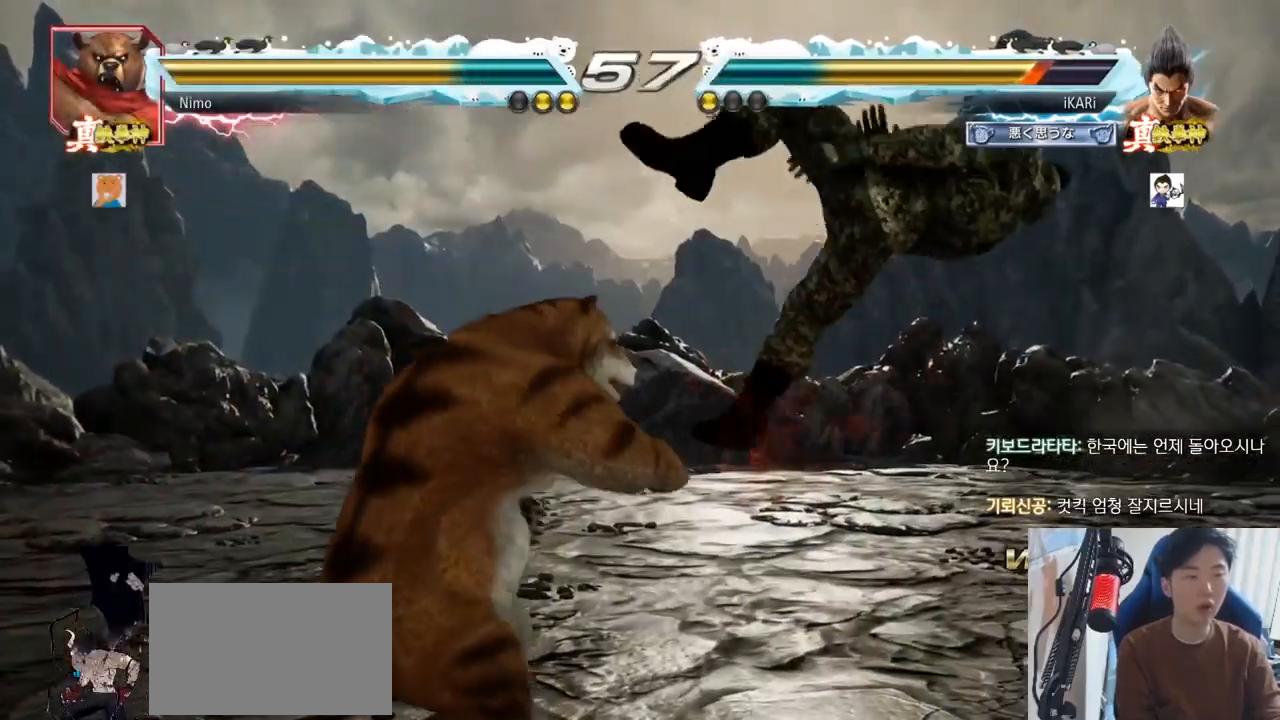
Gameplay with a controller (arcade stick); each line is a JSON object with the inputs held at the frame after it. "events" lists button and stick changes between this image and that frame as [ms after this image, input, new state], when the widget could be followed in between. Not read: L3 R3.
{"buttons": ["SQUARE", "TRIANGLE"], "left_stick": "center", "events": [[50, "SQUARE", "down"], [83, "SQUARE", "up"], [100, "TRIANGLE", "up"], [234, "TRIANGLE", "down"], [267, "SQUARE", "down"], [334, "SQUARE", "up"], [334, "TRIANGLE", "up"], [400, "TRIANGLE", "down"], [451, "SQUARE", "down"]]}
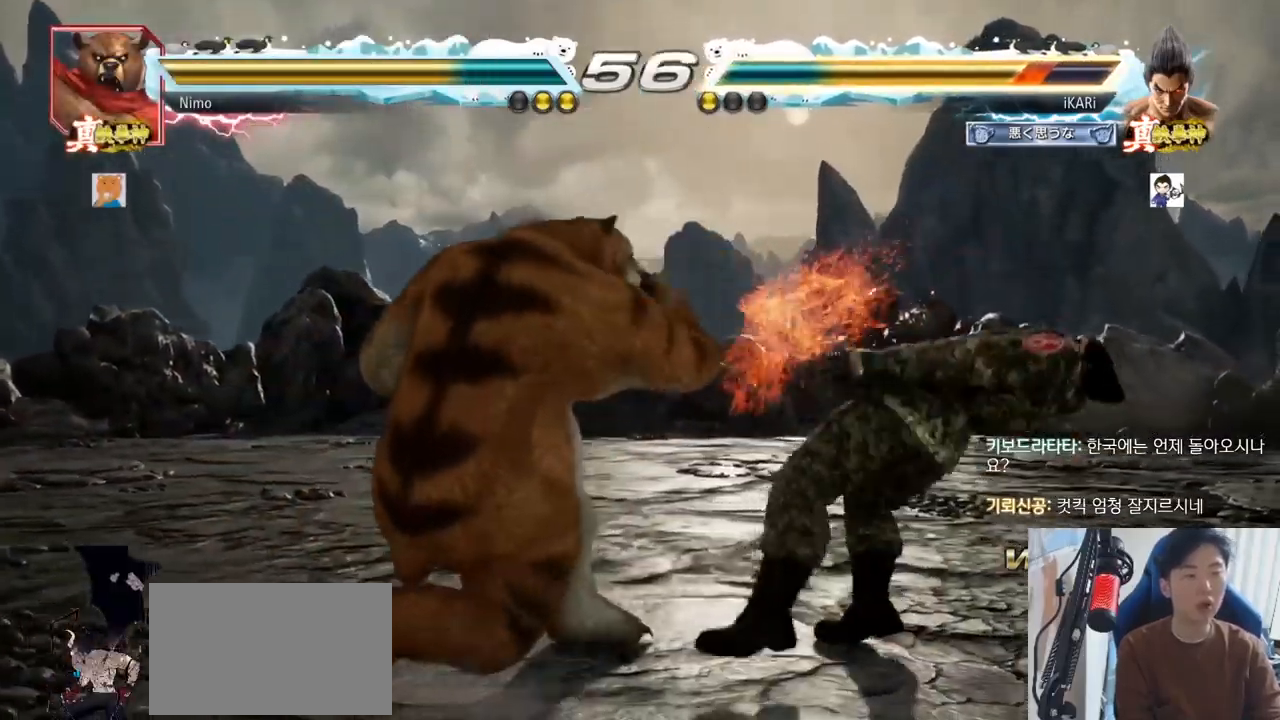
{"buttons": [], "left_stick": "center", "events": [[16, "SQUARE", "up"], [16, "TRIANGLE", "up"], [116, "TRIANGLE", "down"], [133, "SQUARE", "down"], [183, "TRIANGLE", "up"], [200, "SQUARE", "up"], [266, "TRIANGLE", "down"], [283, "SQUARE", "down"], [333, "TRIANGLE", "up"], [350, "SQUARE", "up"], [400, "TRIANGLE", "down"], [433, "SQUARE", "down"], [467, "TRIANGLE", "up"], [500, "SQUARE", "up"]]}
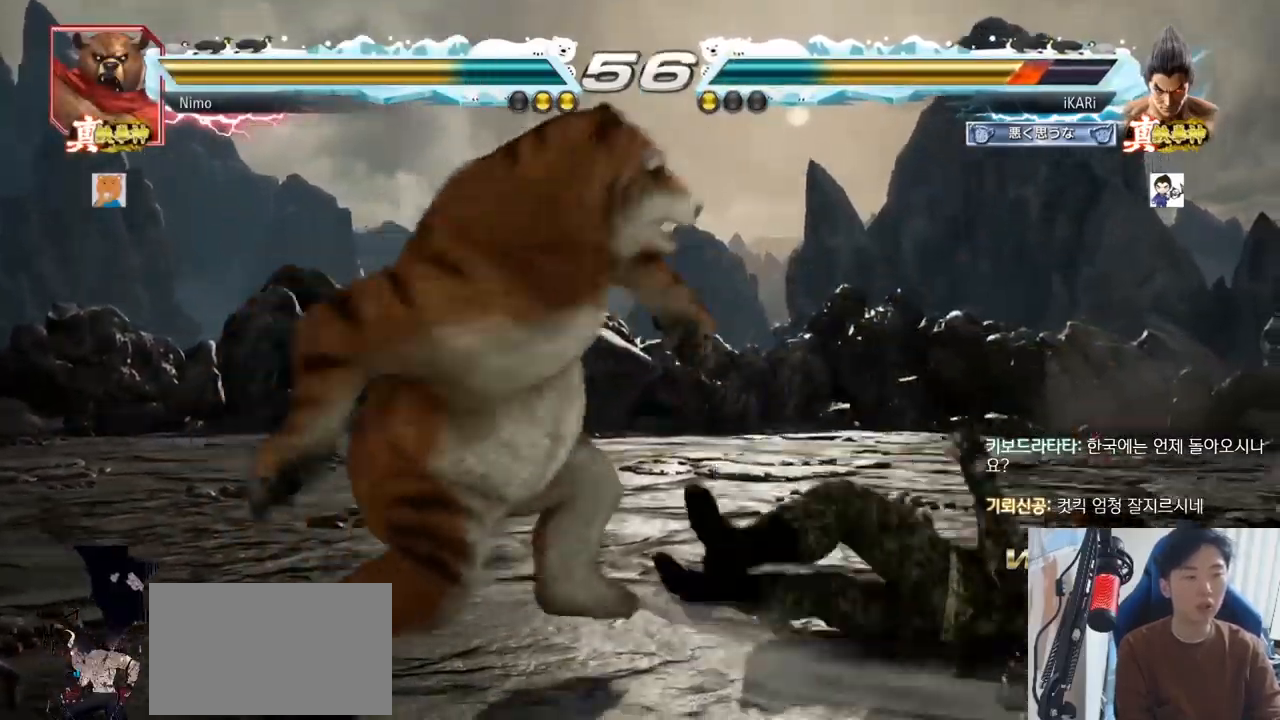
{"buttons": ["SQUARE", "TRIANGLE"], "left_stick": "center", "events": [[33, "SQUARE", "down"], [83, "SQUARE", "up"], [83, "TRIANGLE", "down"], [167, "SQUARE", "down"], [200, "TRIANGLE", "up"], [234, "TRIANGLE", "down"], [267, "SQUARE", "up"], [334, "TRIANGLE", "up"], [350, "SQUARE", "down"], [400, "TRIANGLE", "down"], [450, "SQUARE", "up"], [484, "SQUARE", "down"]]}
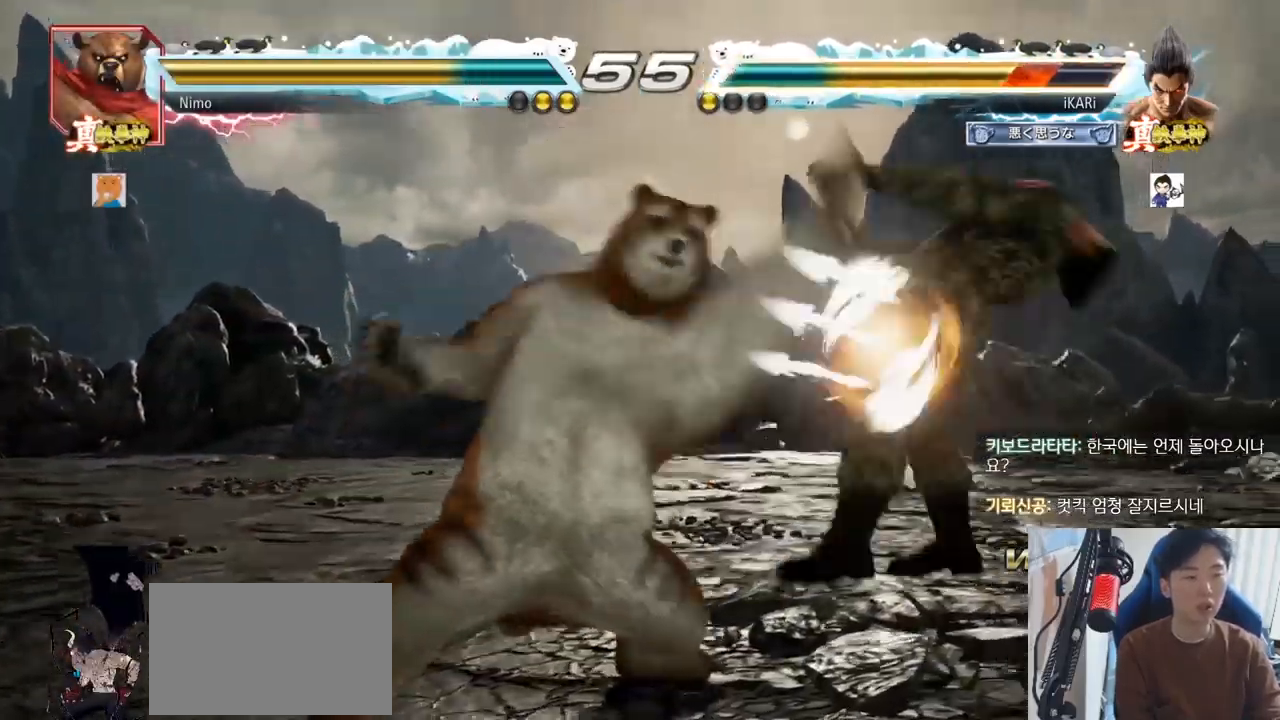
{"buttons": [], "left_stick": "right", "events": [[16, "TRIANGLE", "up"], [83, "SQUARE", "up"], [483, "left_stick", "right"]]}
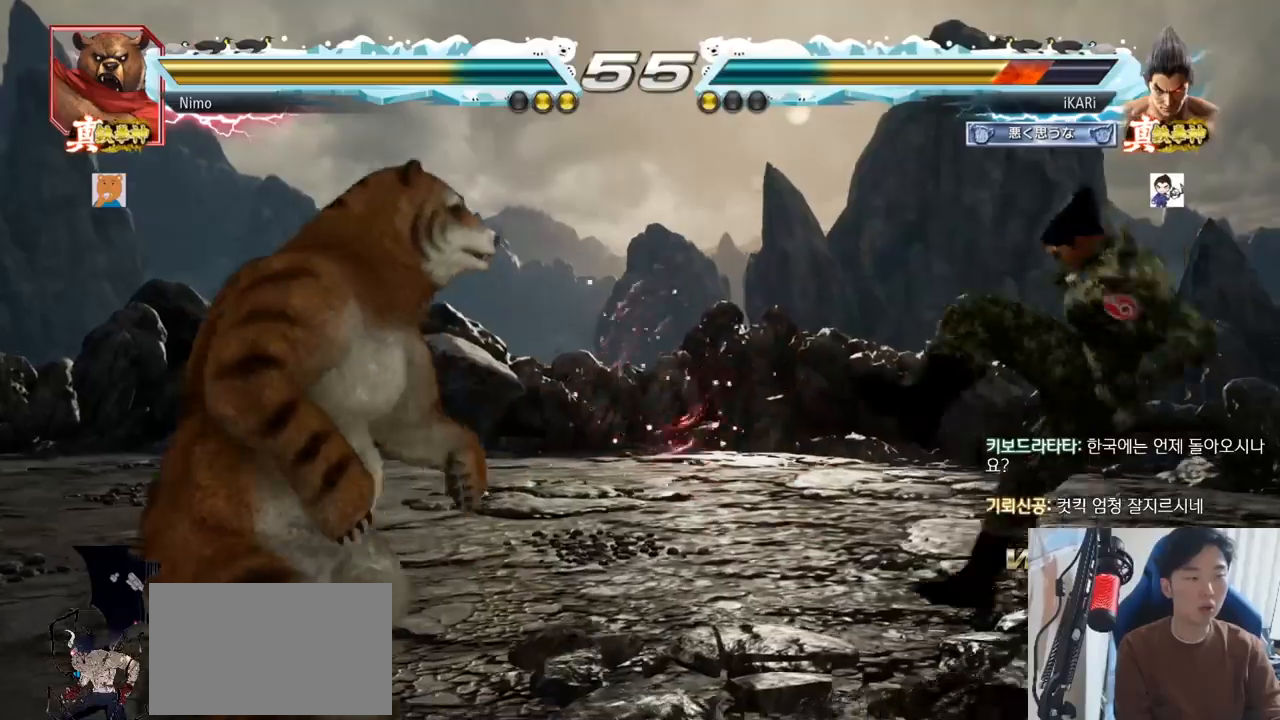
{"buttons": [], "left_stick": "right", "events": []}
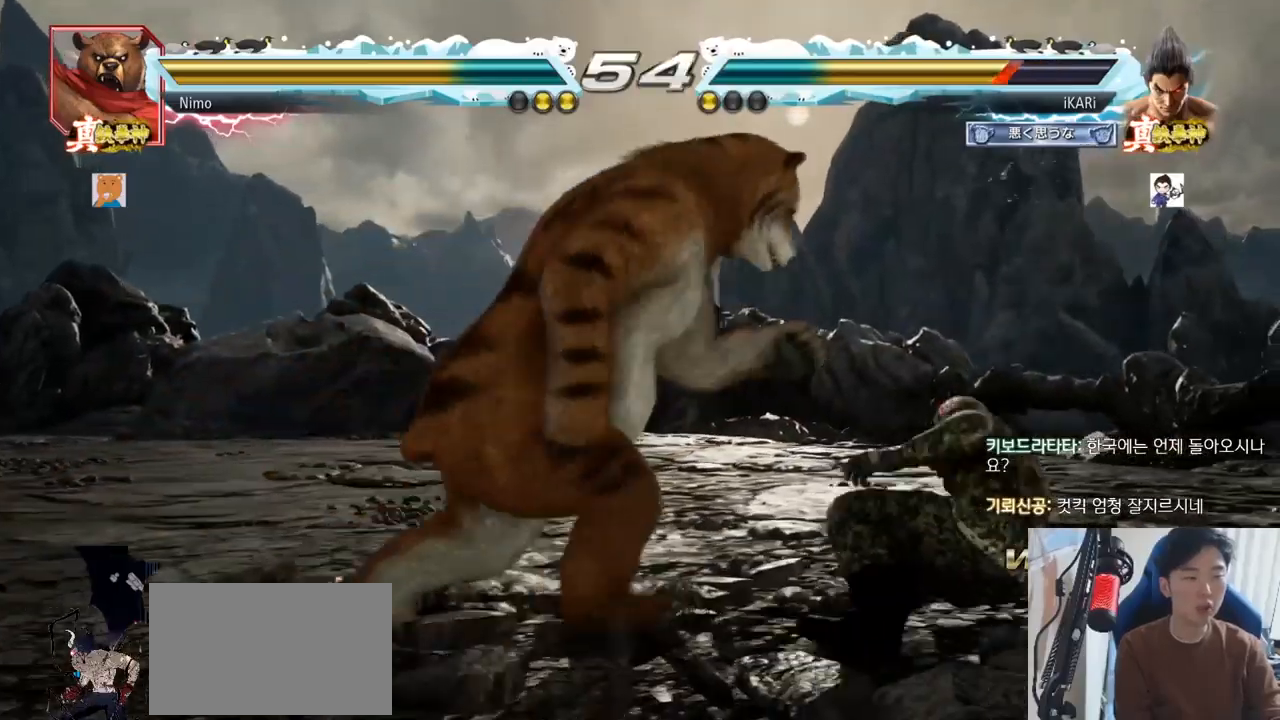
{"buttons": [], "left_stick": "right", "events": []}
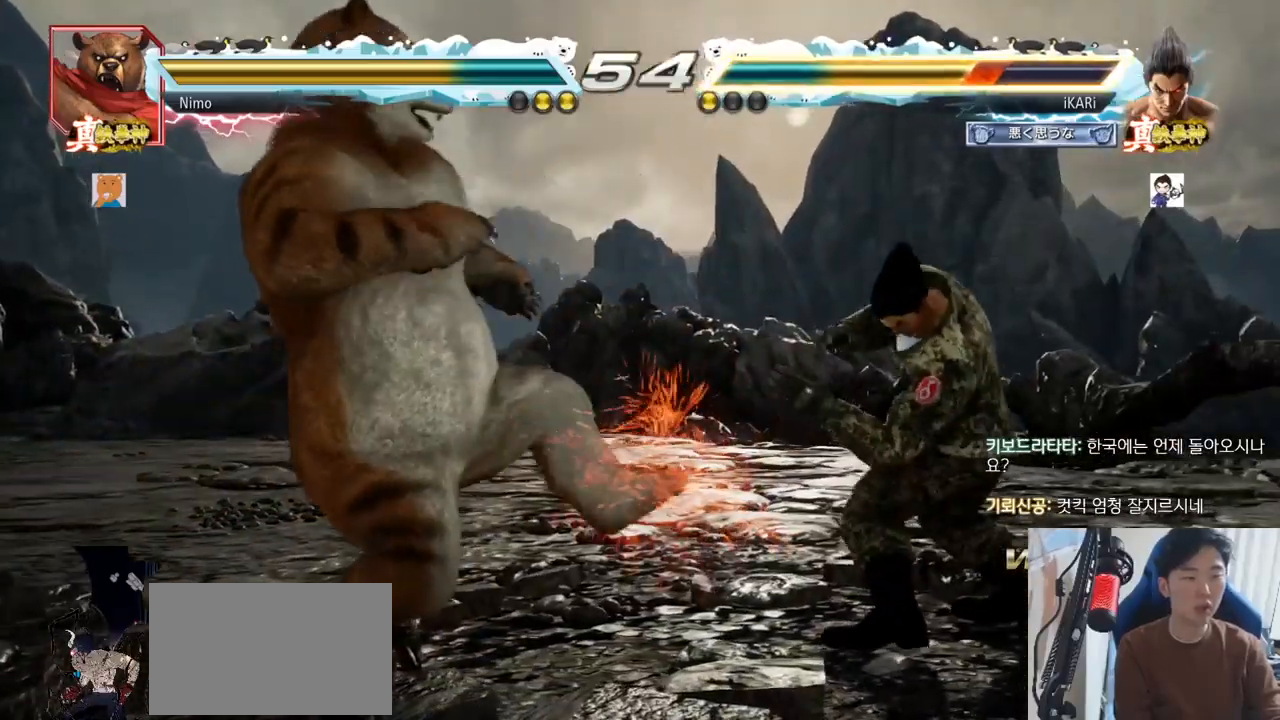
{"buttons": [], "left_stick": "right", "events": [[50, "left_stick", "center"], [200, "left_stick", "down"], [267, "left_stick", "center"], [317, "left_stick", "down"], [400, "left_stick", "center"], [467, "left_stick", "right"]]}